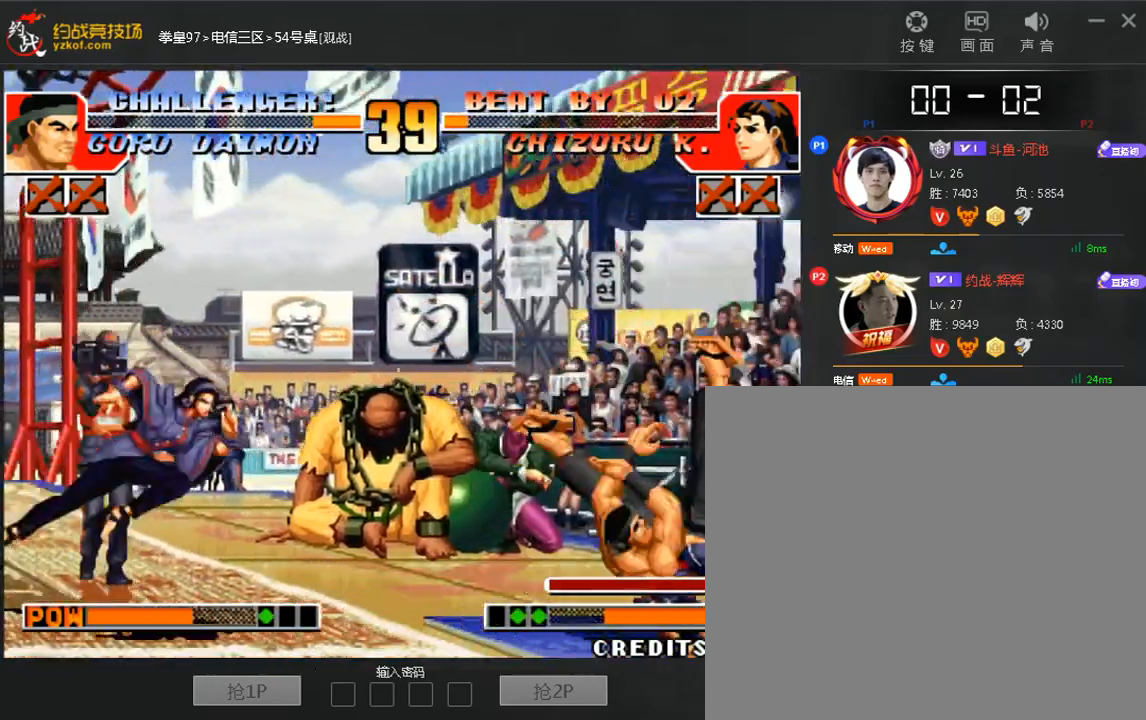
Gameplay with a controller (arcade stick); each line is a JSON object with the inputs held at the frame after it. "events" lists button and stick changes between this image and that frame as [ms after this image, input, new state], when the widget could be followed in between. Not read: DPAD_DOWN DPAD_LEFT DPAD_UP L3 R3.
{"buttons": [], "left_stick": "down-right", "events": [[200, "C", "down"], [200, "left_stick", "down-right"], [280, "C", "up"]]}
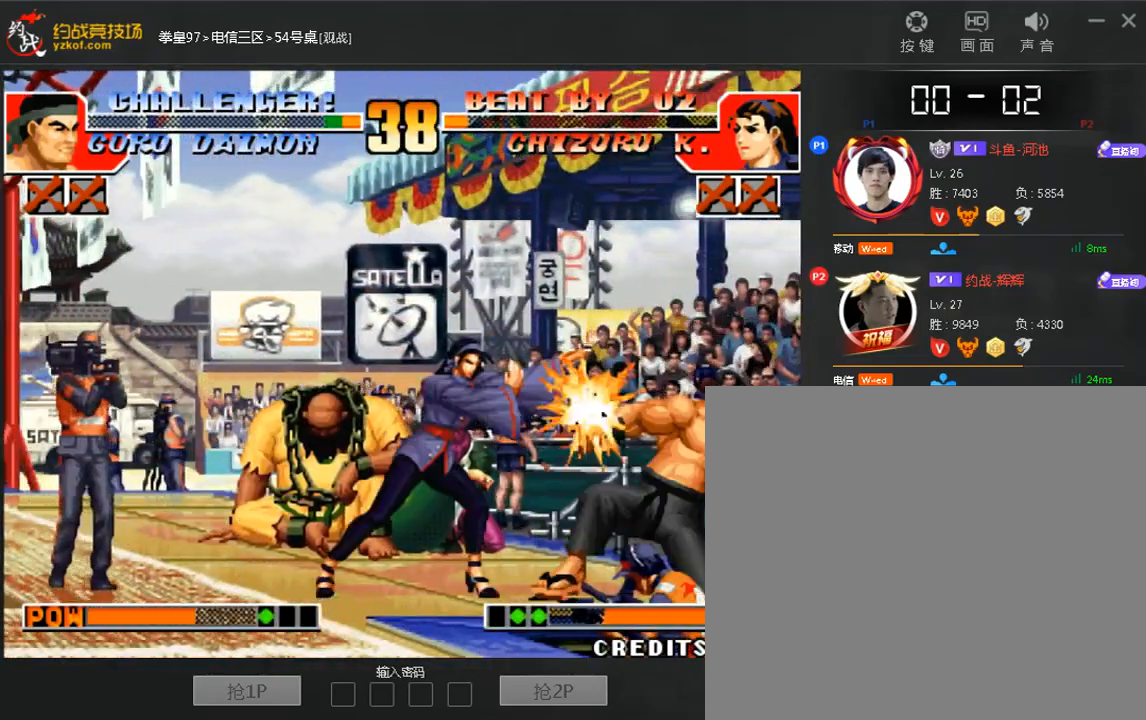
{"buttons": [], "left_stick": "center", "events": [[80, "left_stick", "center"], [320, "left_stick", "left"], [480, "left_stick", "center"]]}
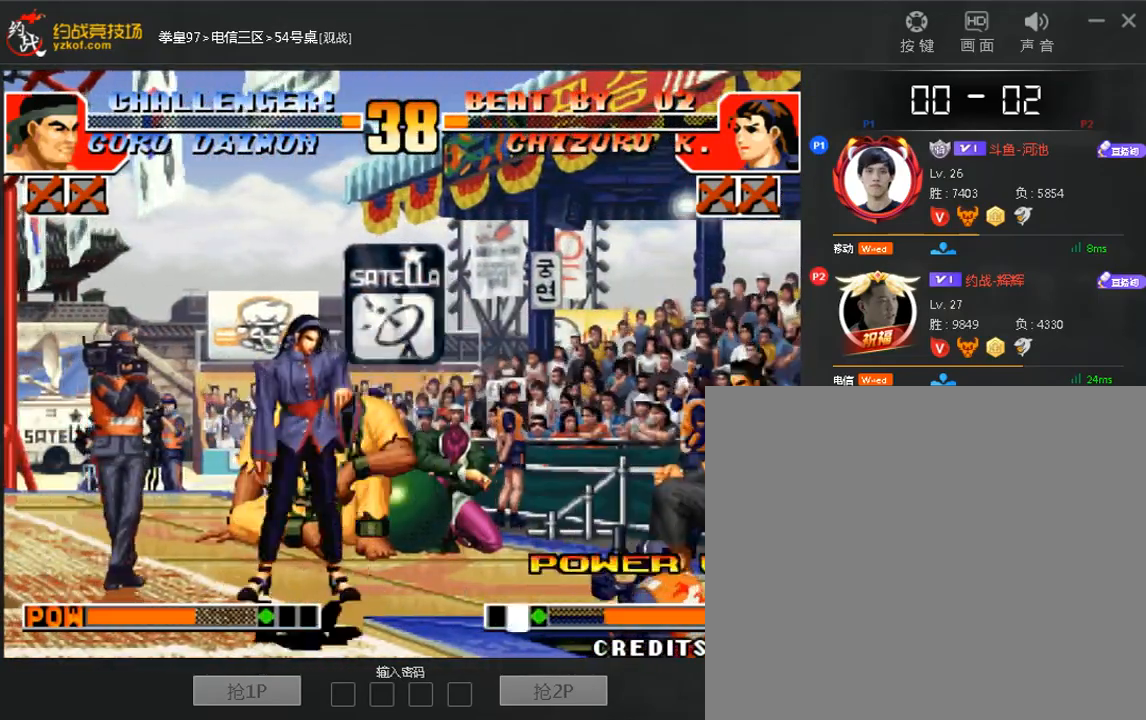
{"buttons": [], "left_stick": "center", "events": [[360, "left_stick", "up"], [440, "left_stick", "center"]]}
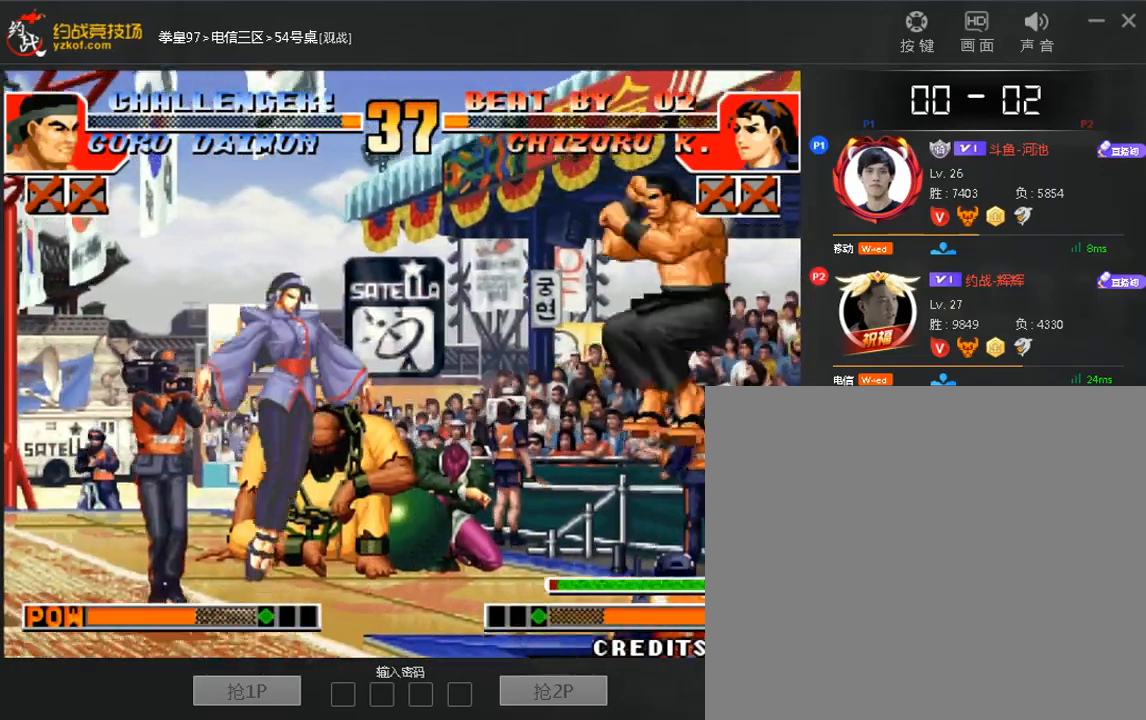
{"buttons": [], "left_stick": "down-left", "events": [[200, "C", "down"], [280, "C", "up"], [320, "left_stick", "down-left"]]}
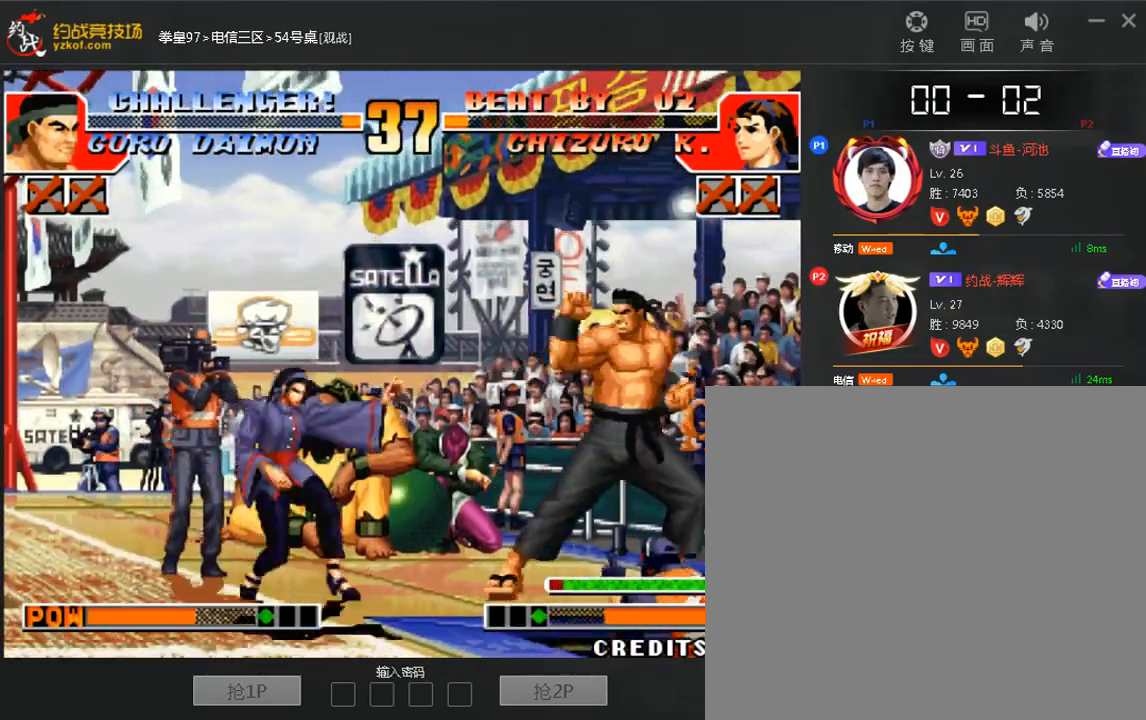
{"buttons": [], "left_stick": "down-left", "events": []}
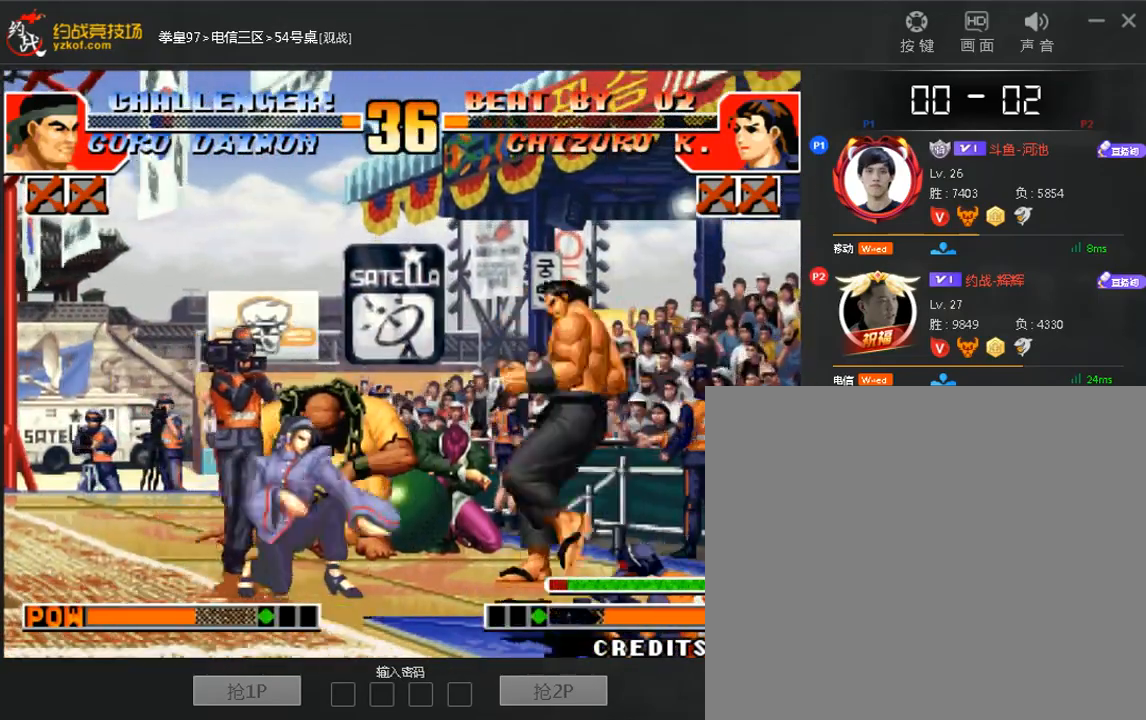
{"buttons": [], "left_stick": "down-left", "events": [[80, "A", "down"], [160, "A", "up"]]}
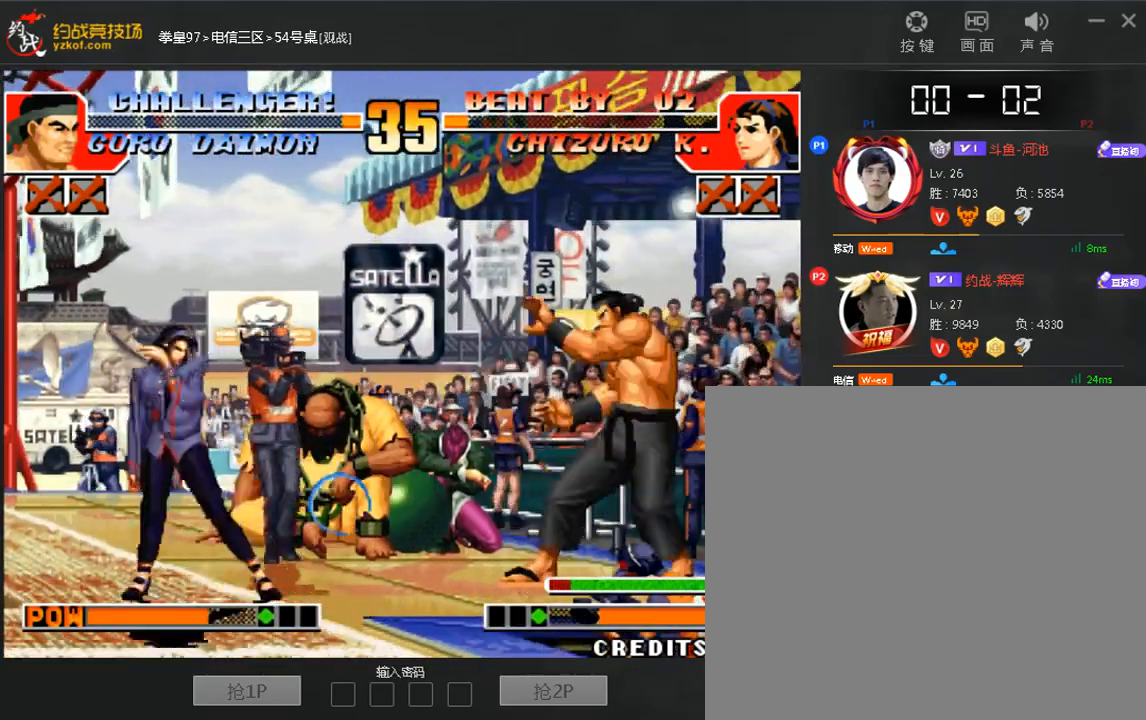
{"buttons": [], "left_stick": "down-left", "events": [[80, "left_stick", "right"], [440, "left_stick", "down-left"]]}
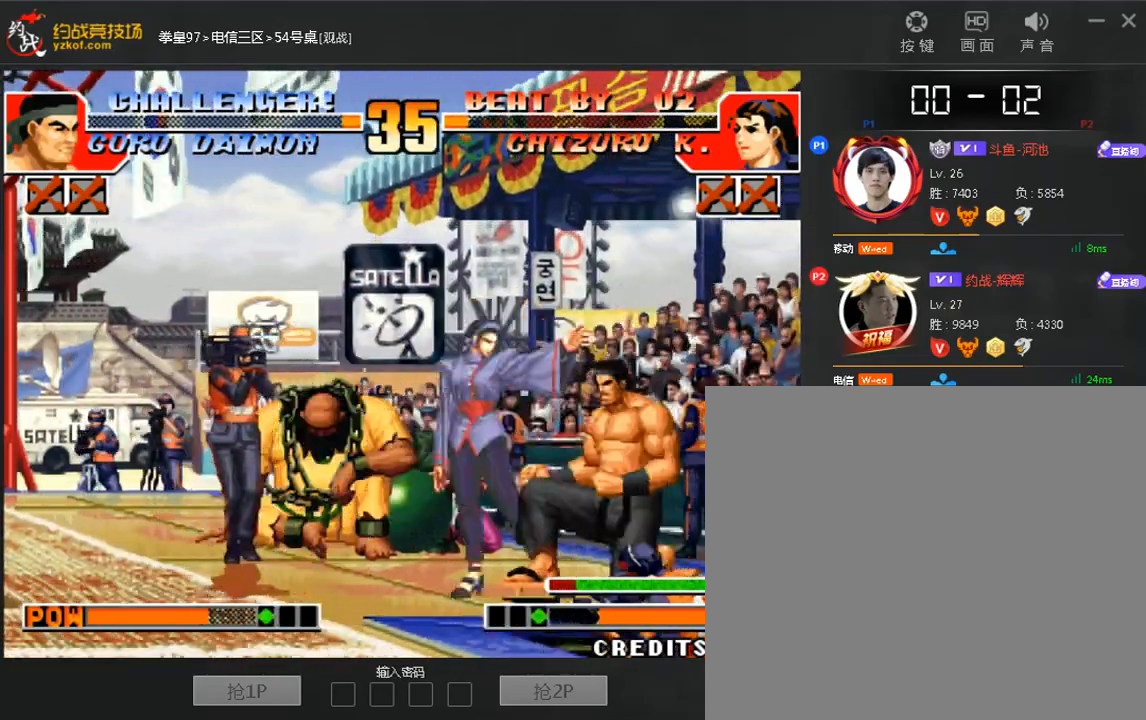
{"buttons": [], "left_stick": "down-left", "events": [[400, "C", "down"], [480, "C", "up"]]}
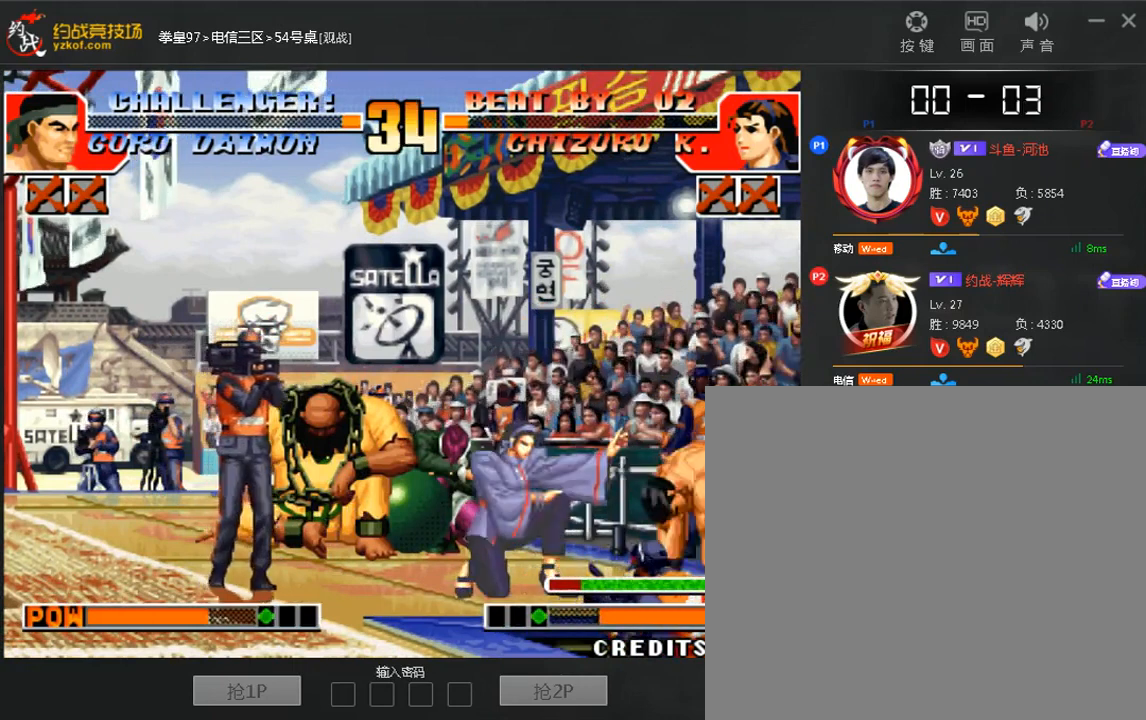
{"buttons": [], "left_stick": "up", "events": [[360, "left_stick", "down-right"], [480, "left_stick", "up"]]}
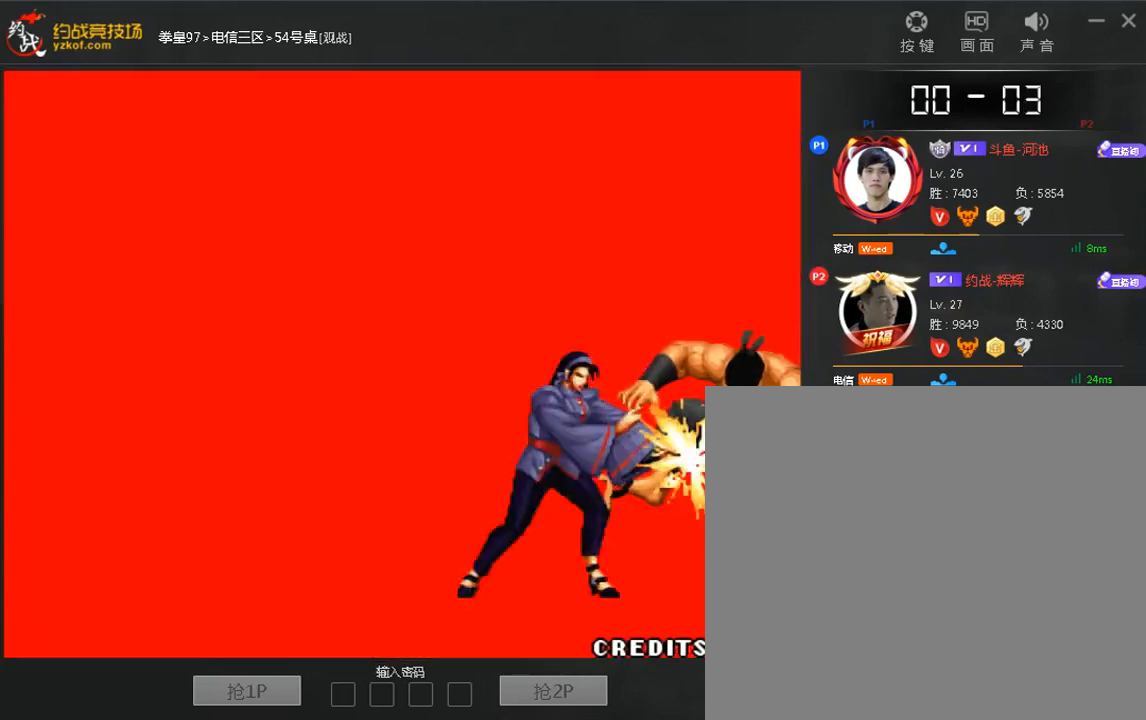
{"buttons": ["A"], "left_stick": "up", "events": [[120, "A", "down"], [120, "left_stick", "down"], [200, "A", "up"], [200, "left_stick", "up"], [280, "left_stick", "right"], [400, "left_stick", "left"], [480, "A", "down"], [480, "left_stick", "up"]]}
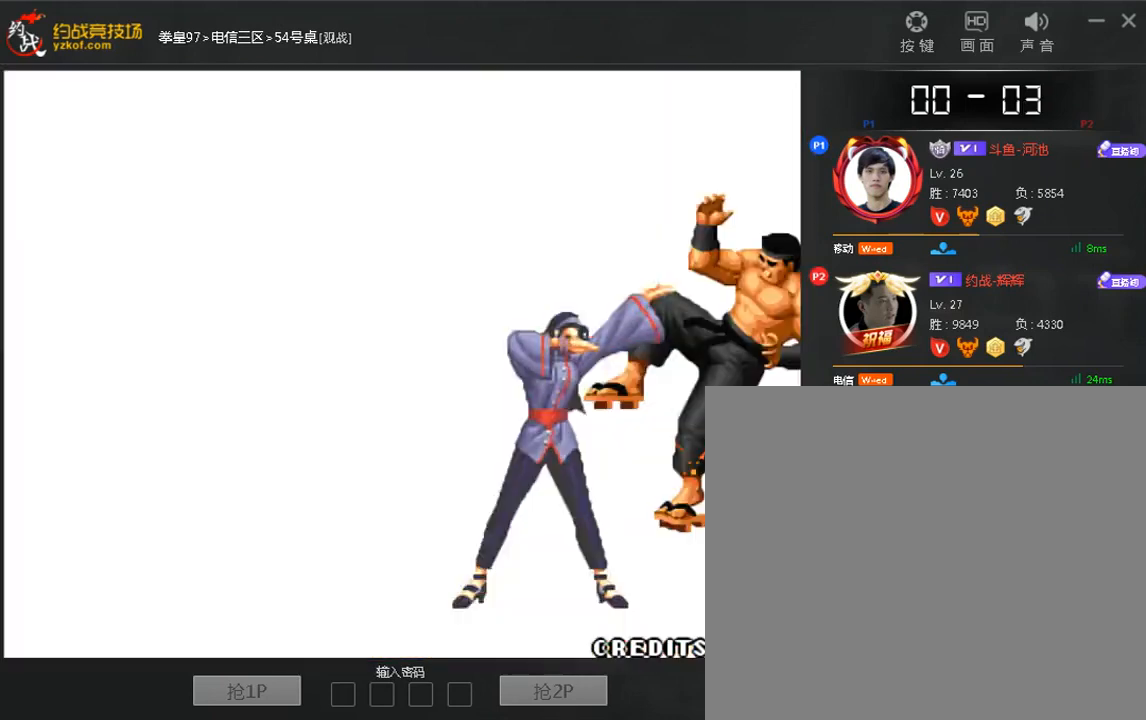
{"buttons": [], "left_stick": "right", "events": [[40, "A", "up"], [40, "left_stick", "right"], [160, "left_stick", "left"], [280, "left_stick", "right"], [400, "left_stick", "left"], [520, "left_stick", "right"]]}
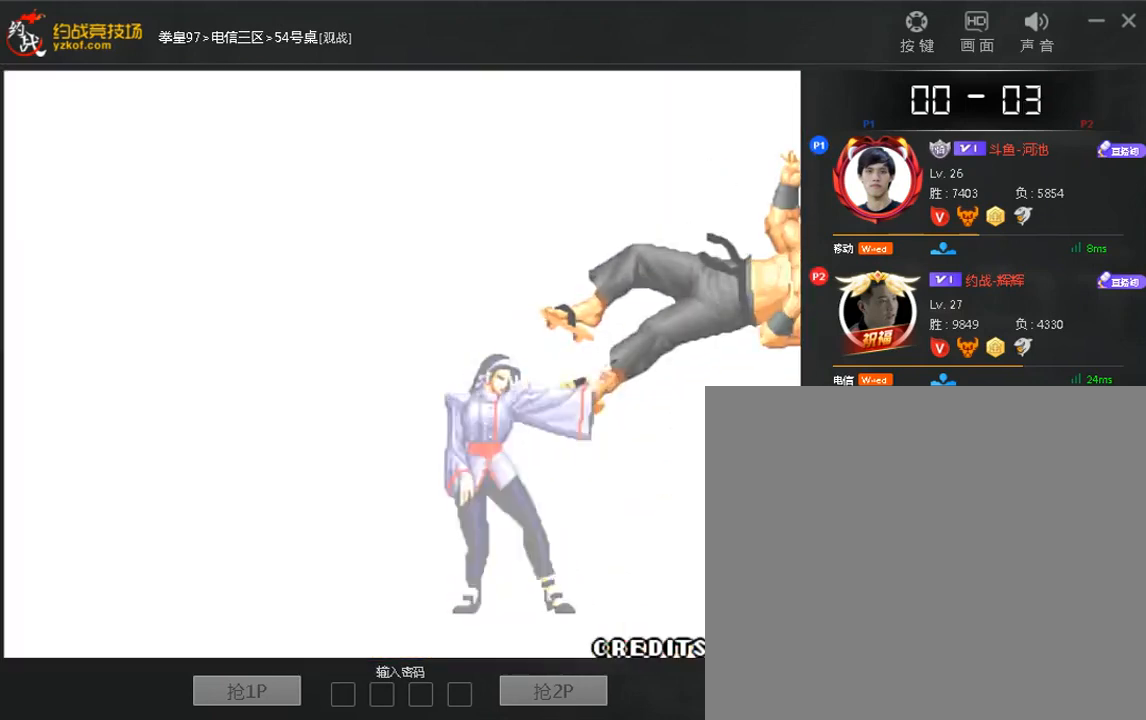
{"buttons": ["A"], "left_stick": "right", "events": [[120, "left_stick", "left"], [240, "left_stick", "right"], [360, "left_stick", "left"], [440, "A", "down"], [480, "left_stick", "right"]]}
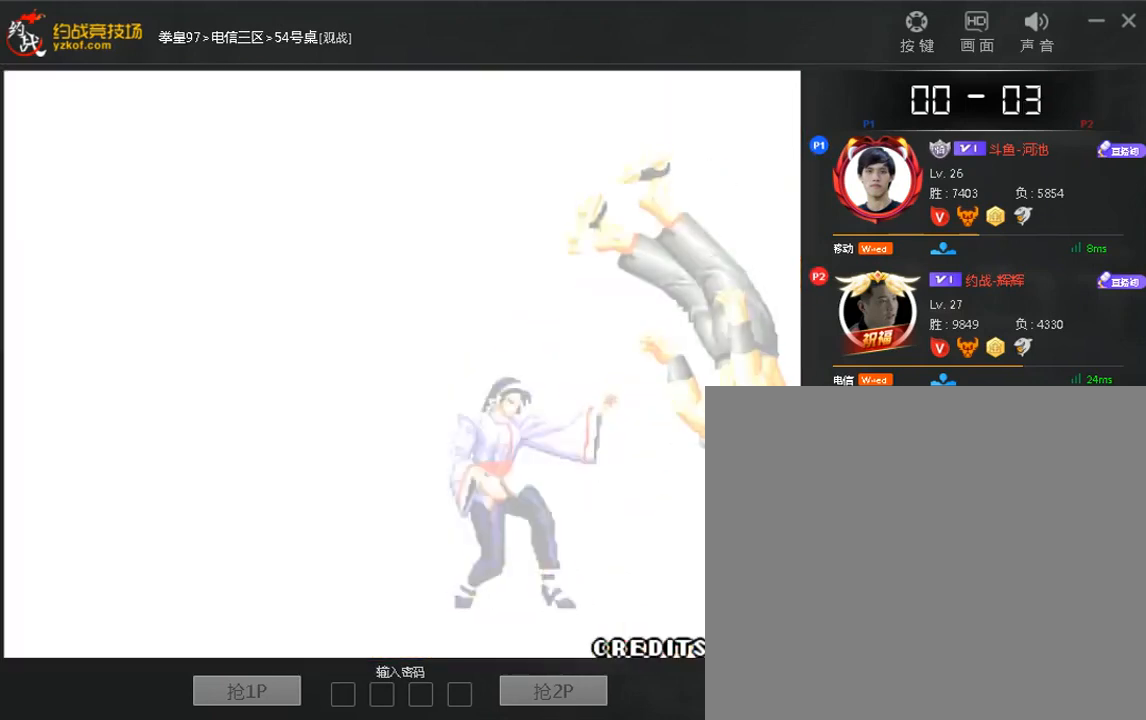
{"buttons": [], "left_stick": "right", "events": [[40, "A", "up"], [40, "left_stick", "down"], [160, "left_stick", "up"], [240, "left_stick", "right"], [360, "left_stick", "left"], [480, "left_stick", "right"]]}
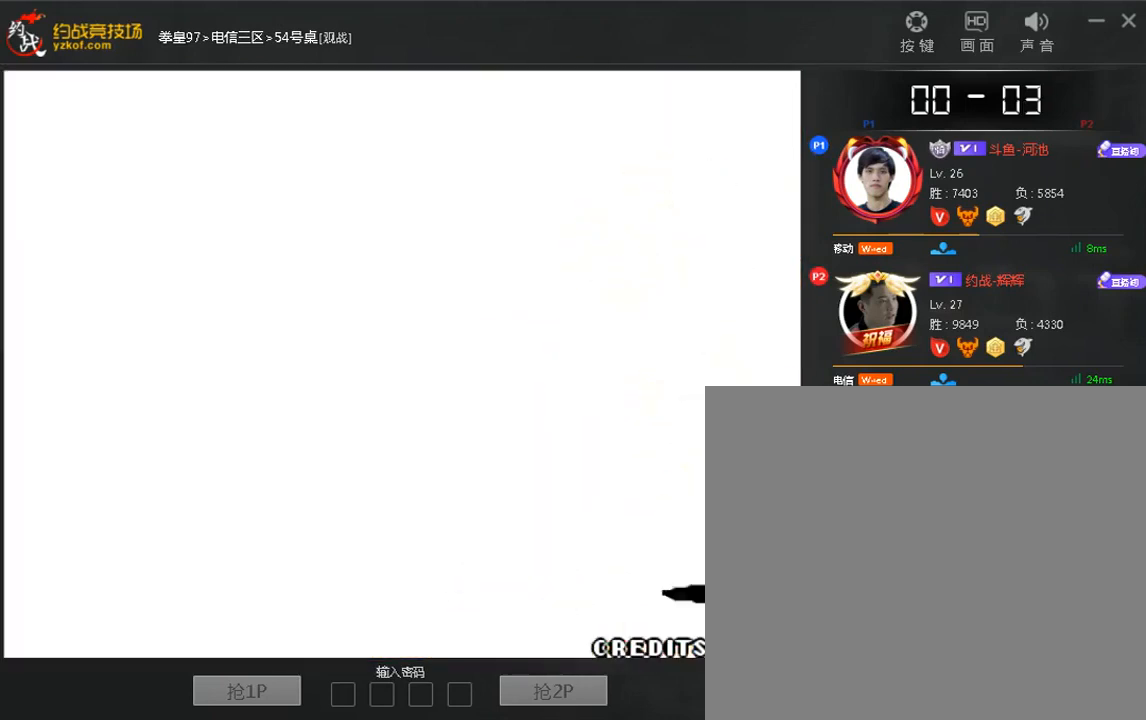
{"buttons": [], "left_stick": "down", "events": [[80, "left_stick", "left"], [160, "A", "down"], [240, "A", "up"], [240, "left_stick", "down"], [360, "A", "down"], [360, "left_stick", "up"], [400, "A", "up"], [480, "left_stick", "down"]]}
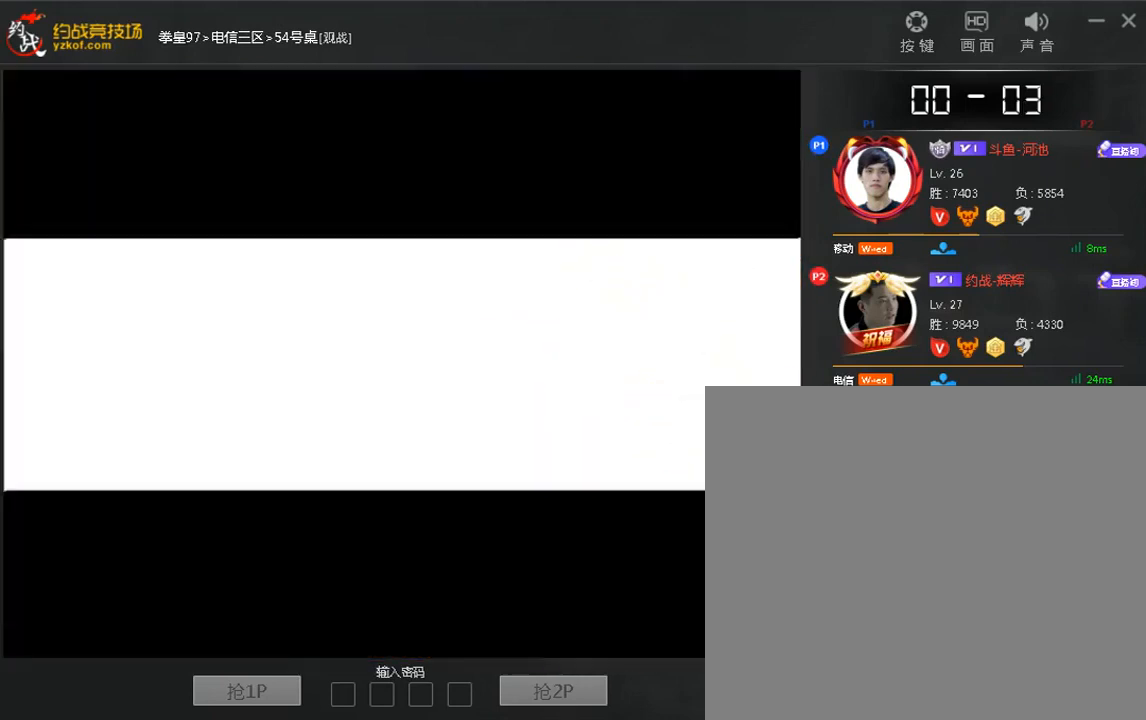
{"buttons": [], "left_stick": "down", "events": [[160, "left_stick", "right"], [360, "left_stick", "up"], [440, "left_stick", "right"], [520, "left_stick", "down"]]}
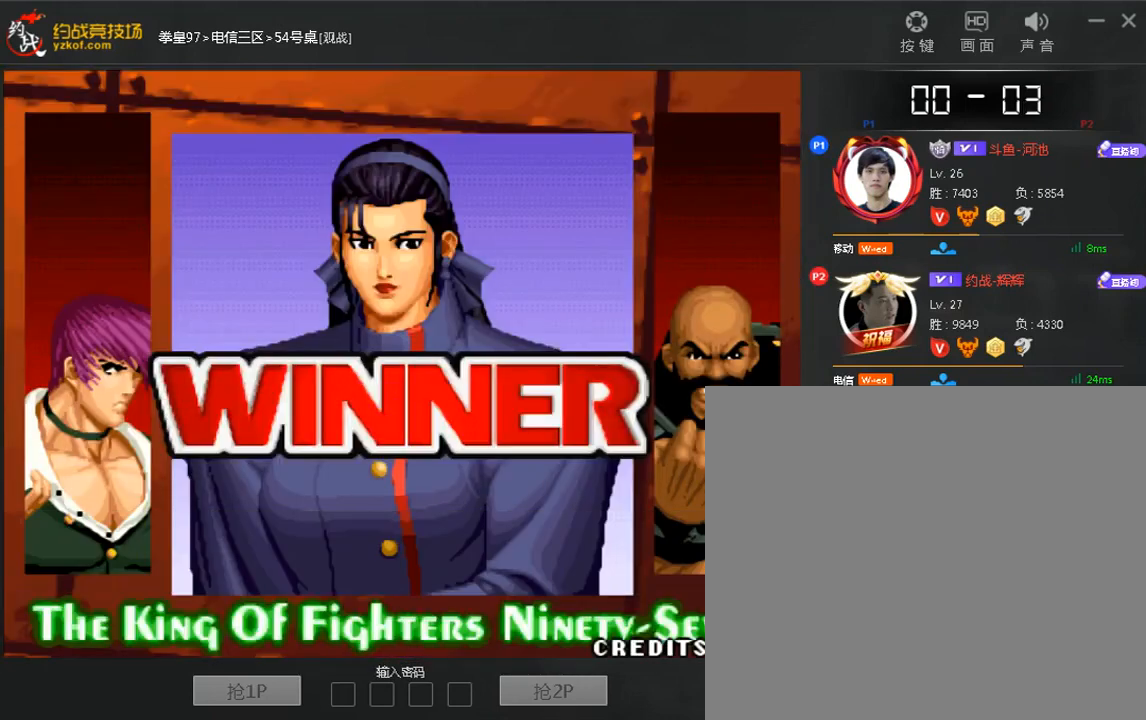
{"buttons": ["A"], "left_stick": "left", "events": [[40, "left_stick", "right"], [80, "left_stick", "up"], [240, "left_stick", "left"], [360, "left_stick", "right"], [480, "A", "down"], [480, "left_stick", "left"]]}
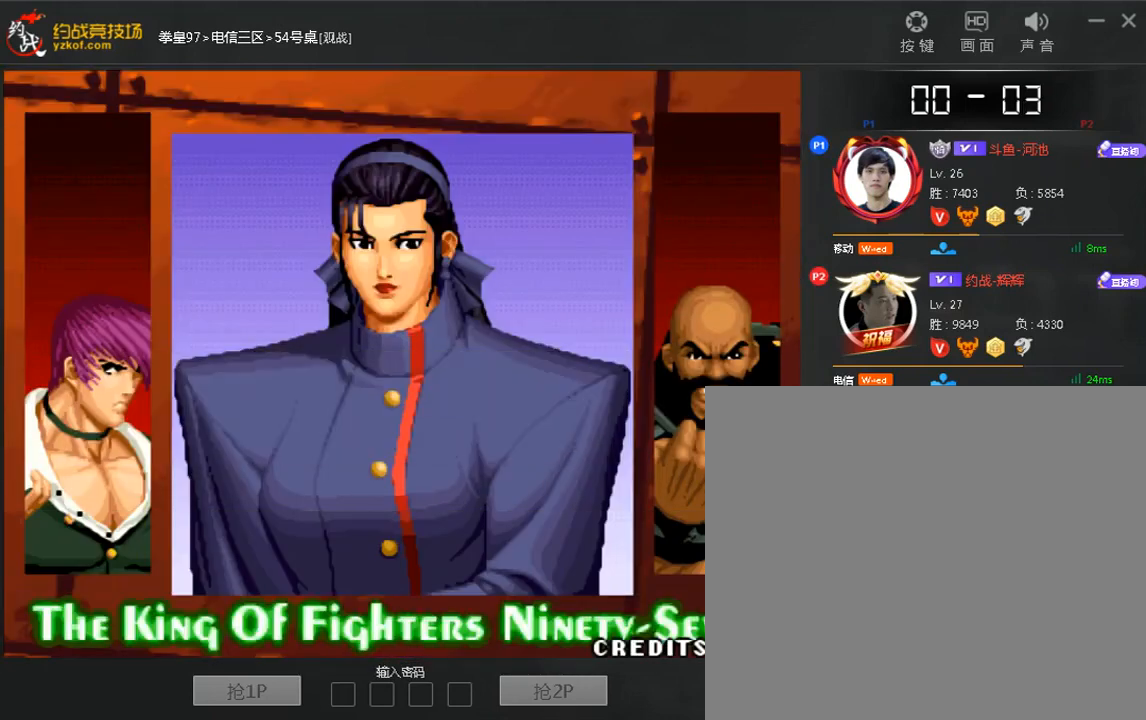
{"buttons": [], "left_stick": "up", "events": [[40, "A", "up"], [40, "left_stick", "up"], [120, "left_stick", "right"], [280, "left_stick", "up"], [360, "left_stick", "right"], [520, "left_stick", "up"]]}
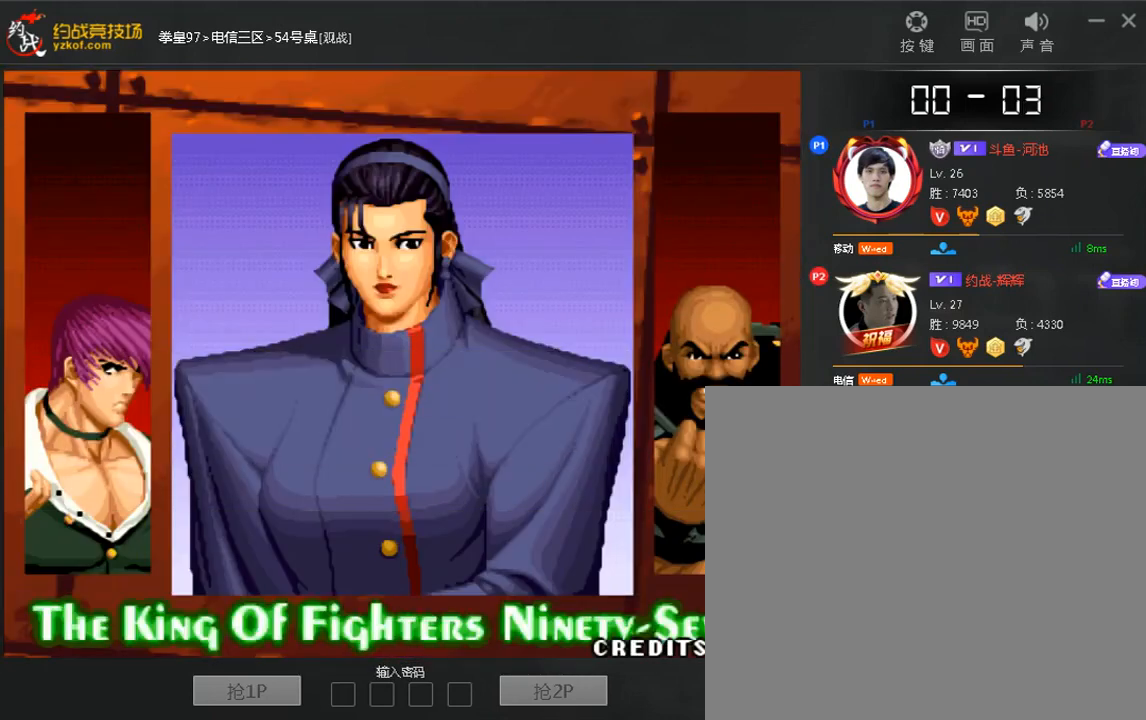
{"buttons": [], "left_stick": "up"}
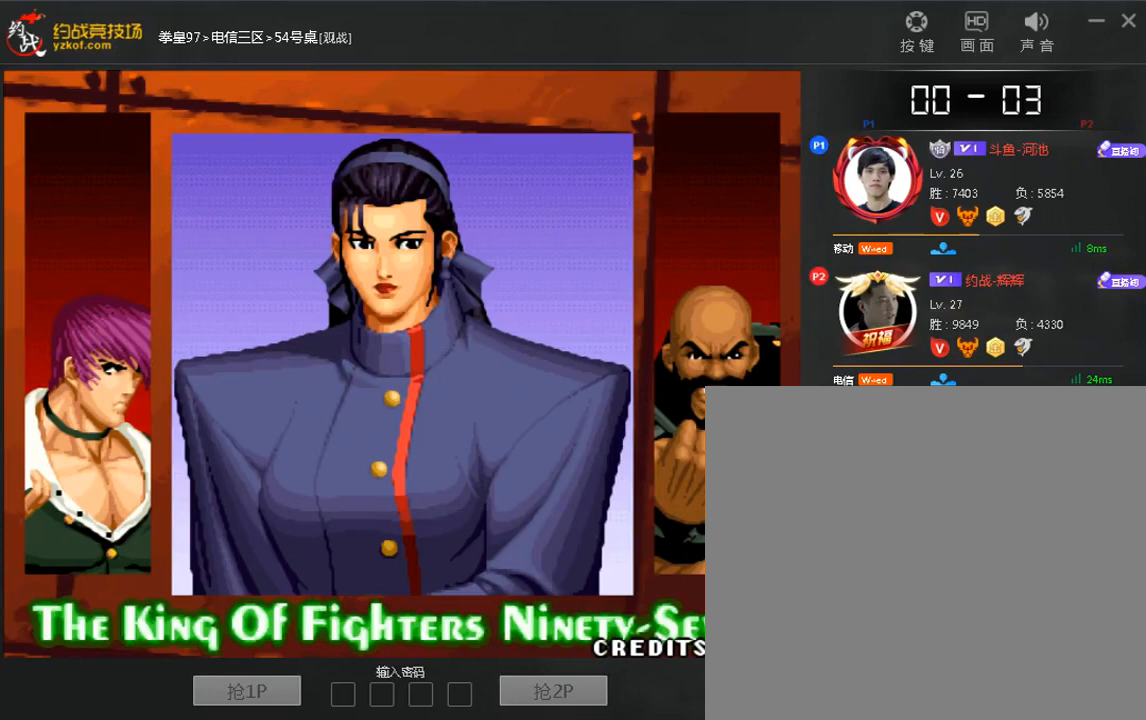
{"buttons": [], "left_stick": "center", "events": [[80, "left_stick", "right"], [240, "left_stick", "center"]]}
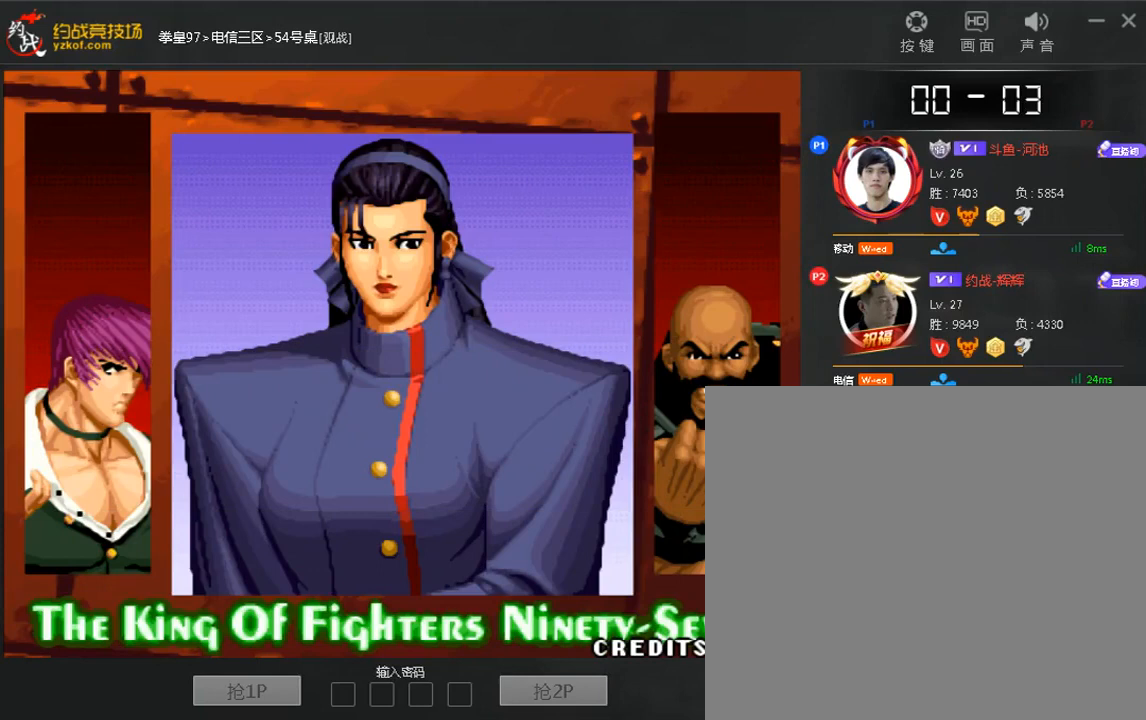
{"buttons": [], "left_stick": "center", "events": []}
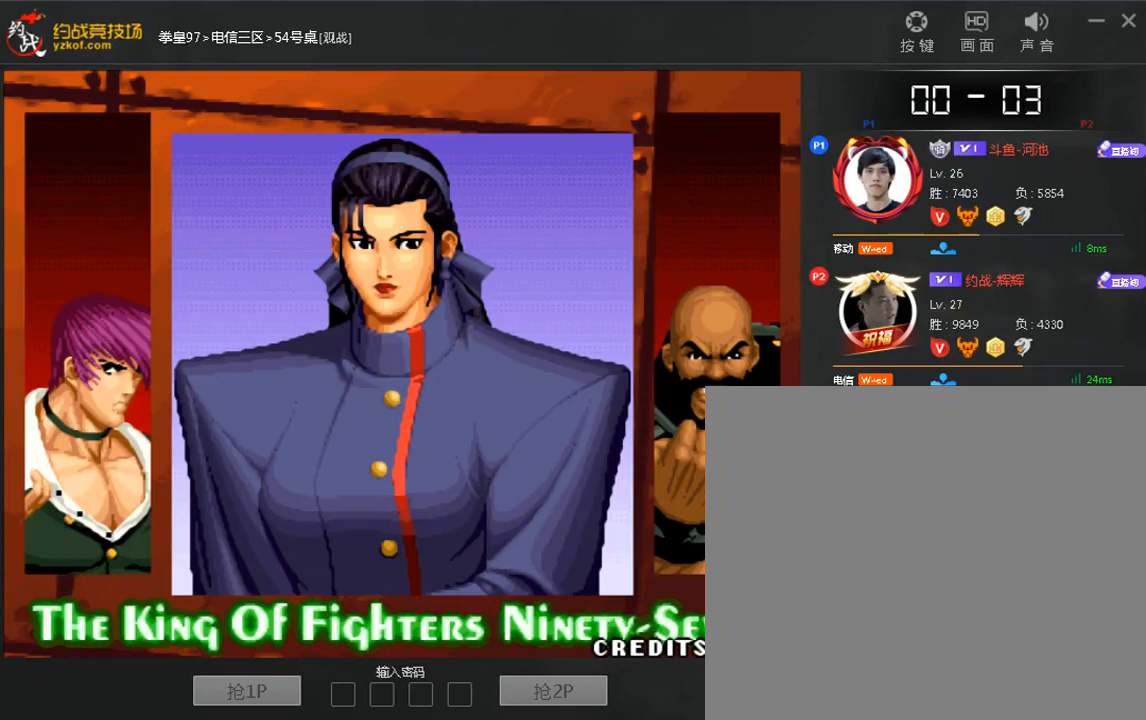
{"buttons": [], "left_stick": "center", "events": []}
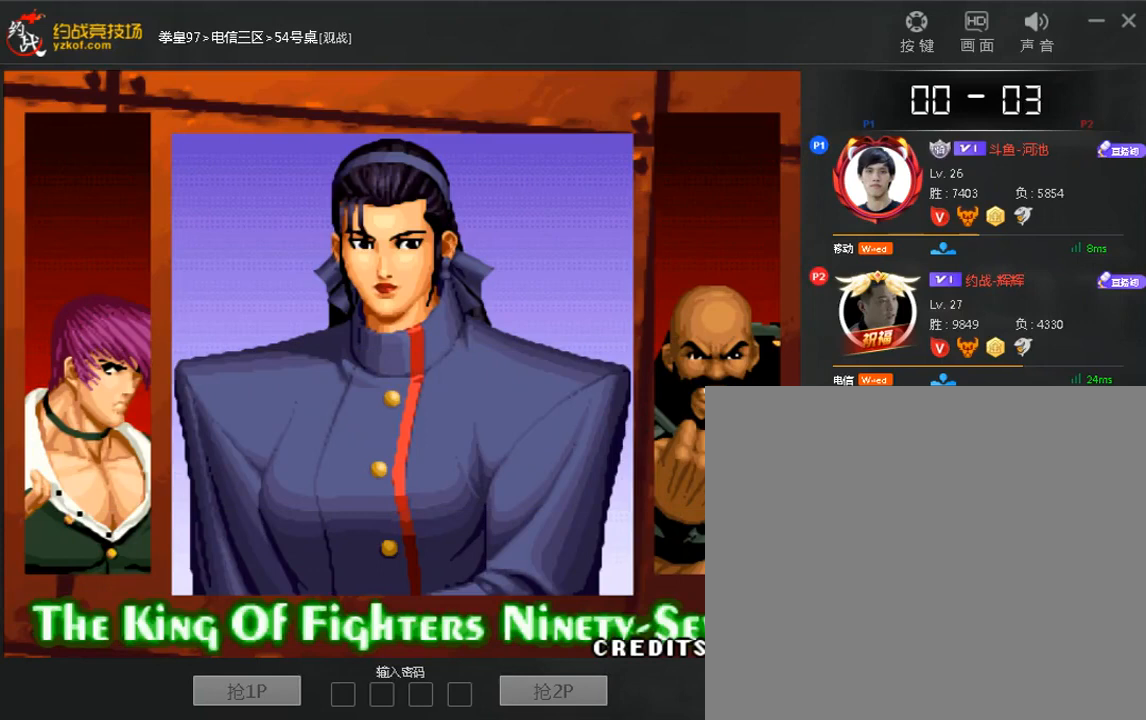
{"buttons": [], "left_stick": "center", "events": []}
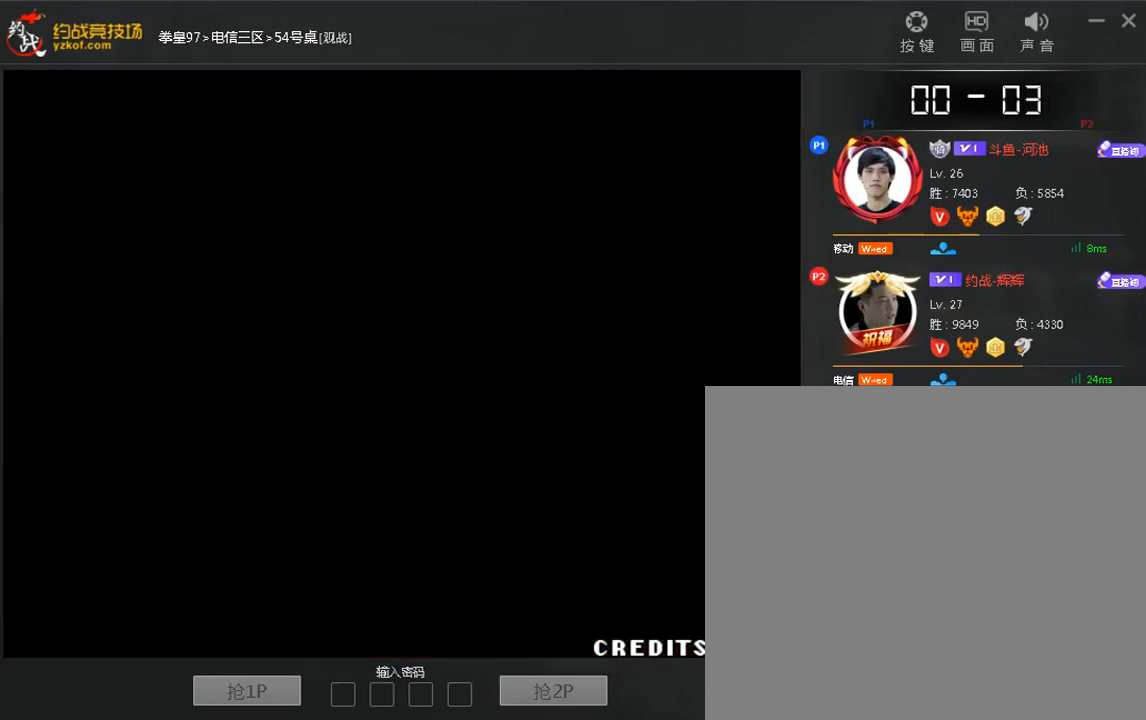
{"buttons": [], "left_stick": "center", "events": []}
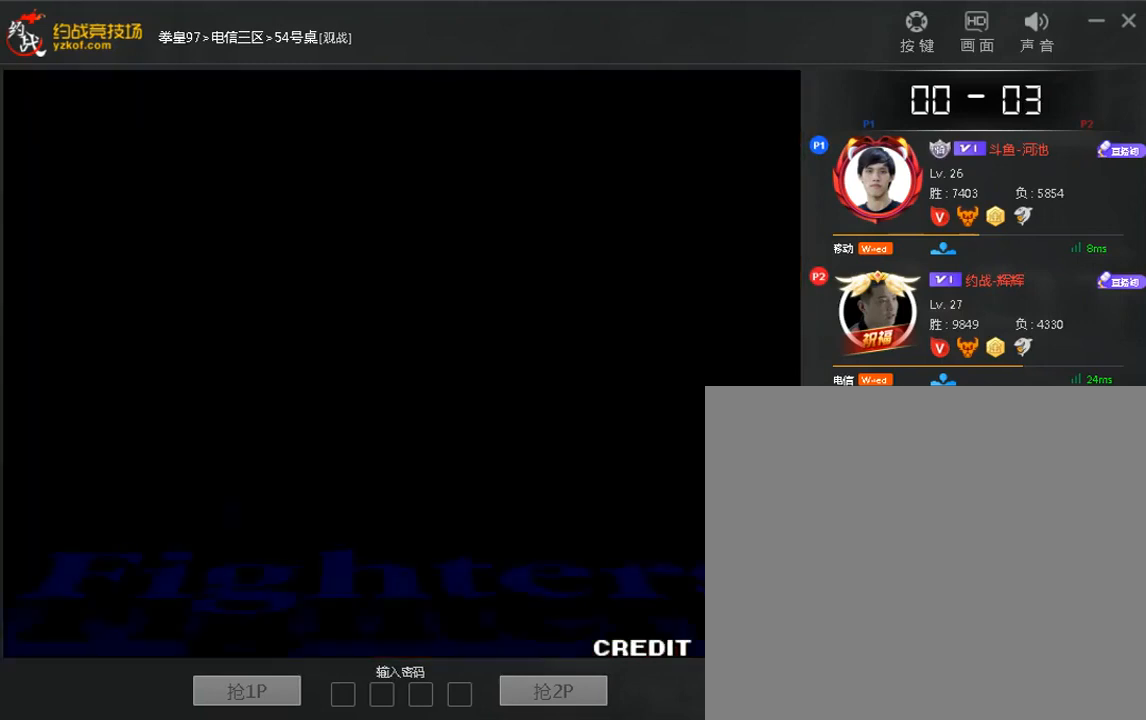
{"buttons": [], "left_stick": "center", "events": []}
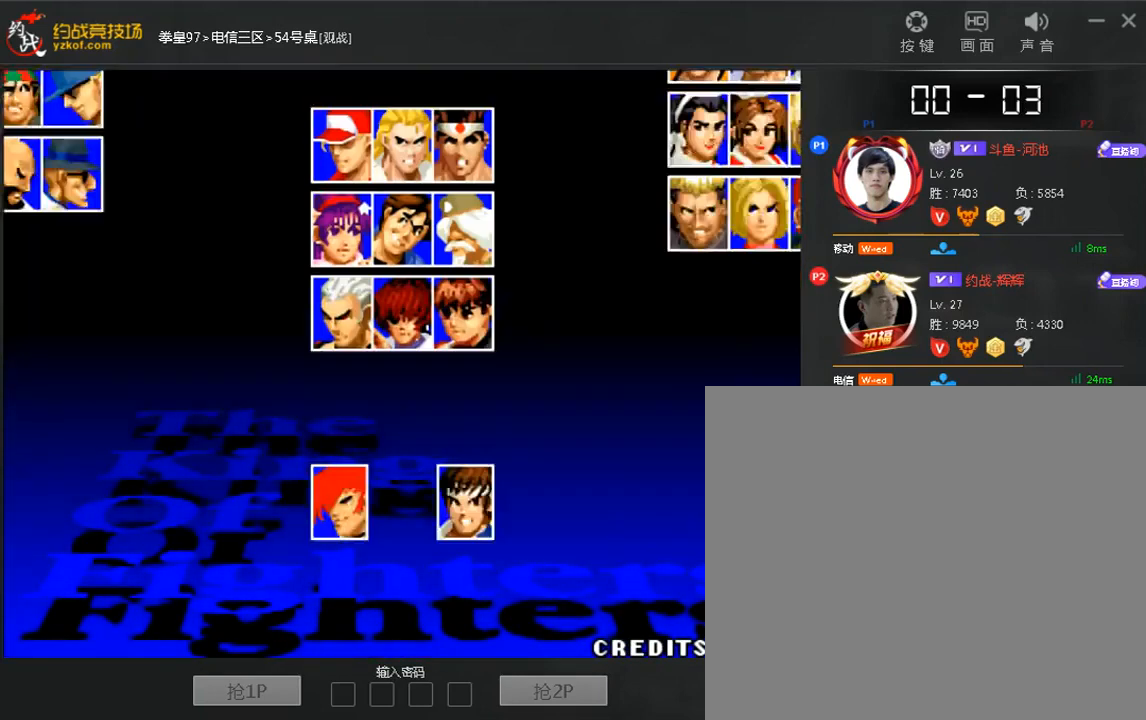
{"buttons": [], "left_stick": "center", "events": []}
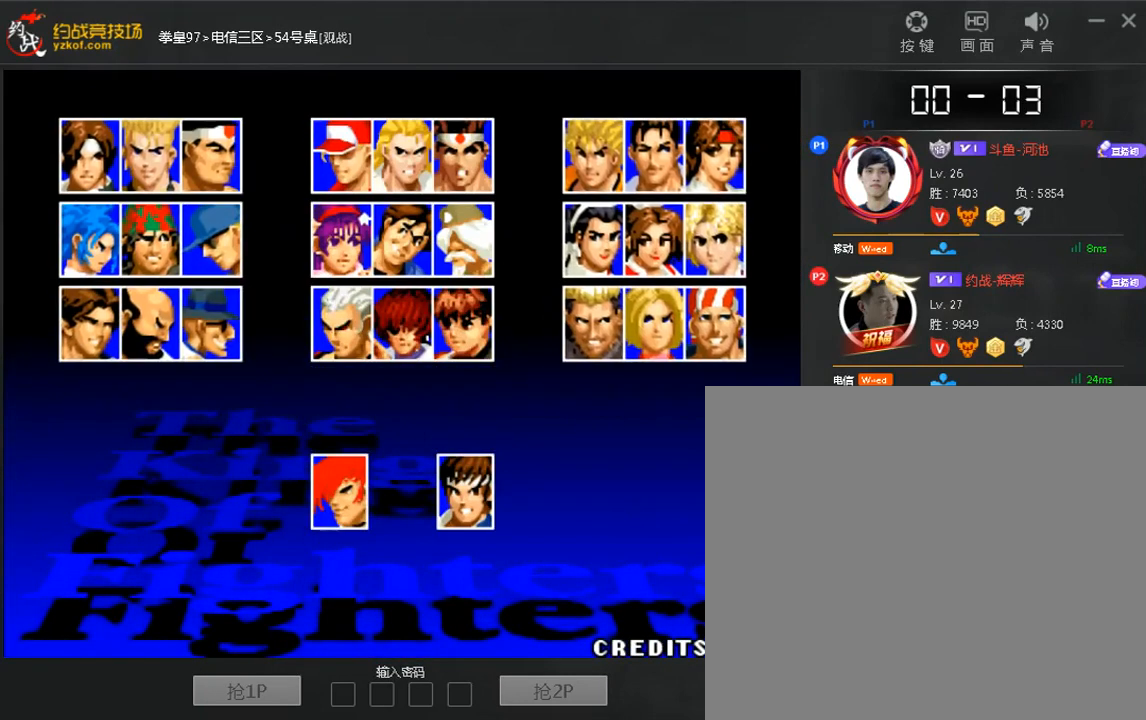
{"buttons": [], "left_stick": "center", "events": []}
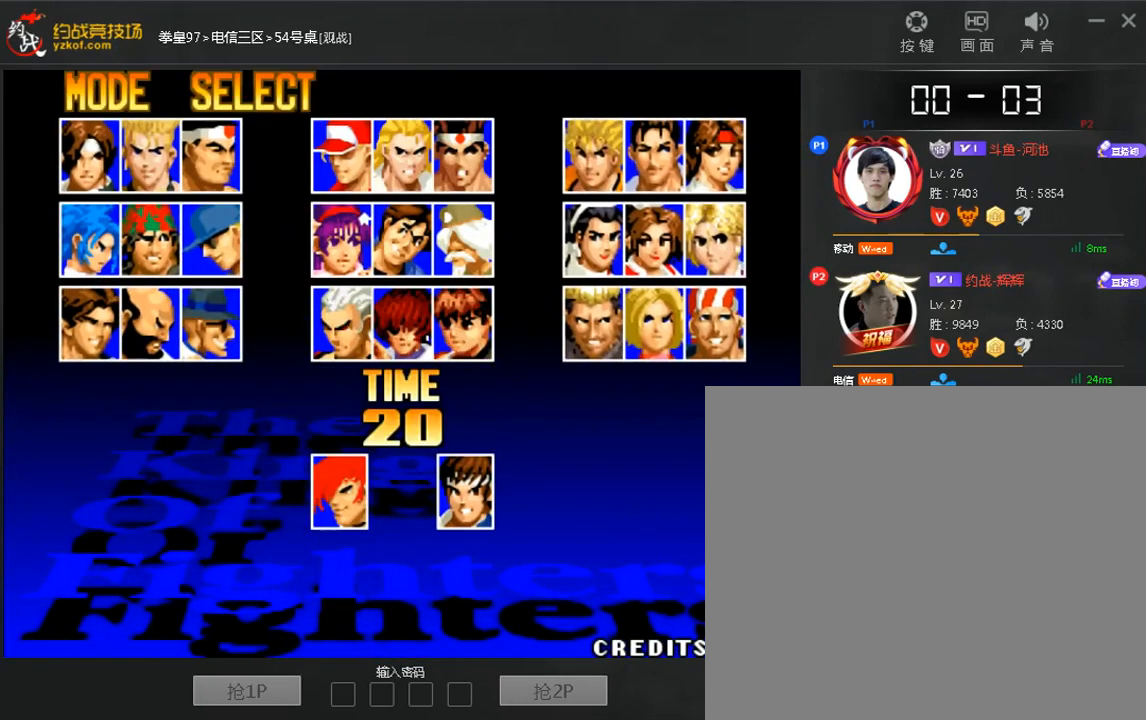
{"buttons": [], "left_stick": "center", "events": []}
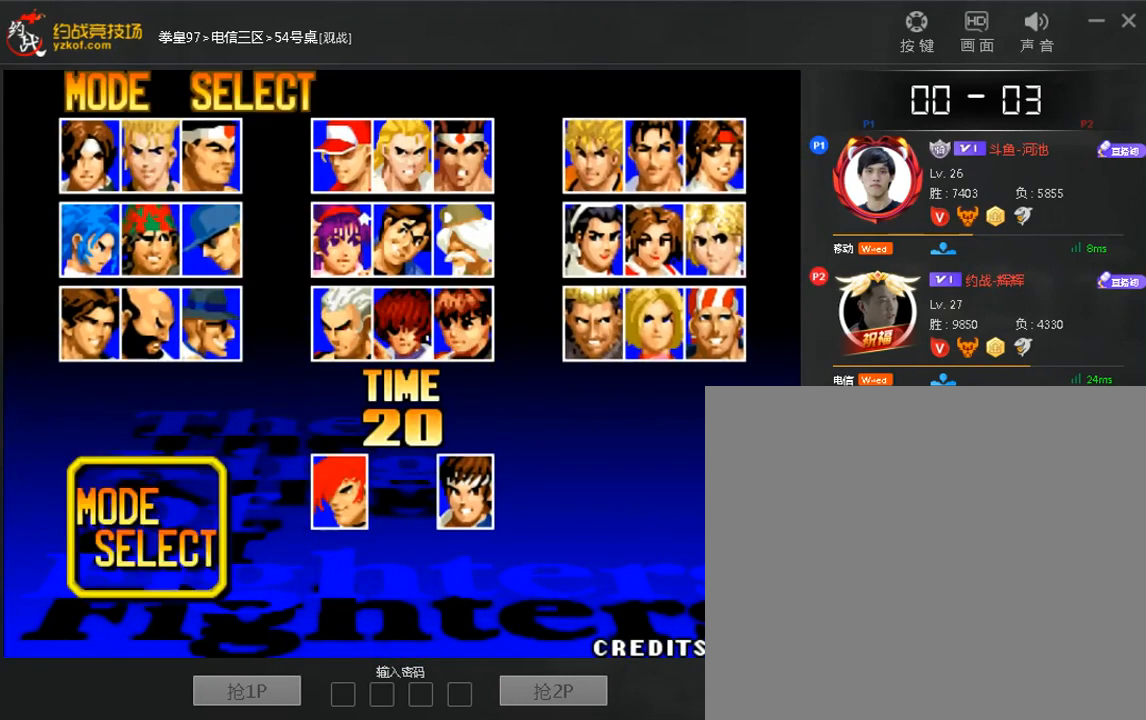
{"buttons": [], "left_stick": "center", "events": []}
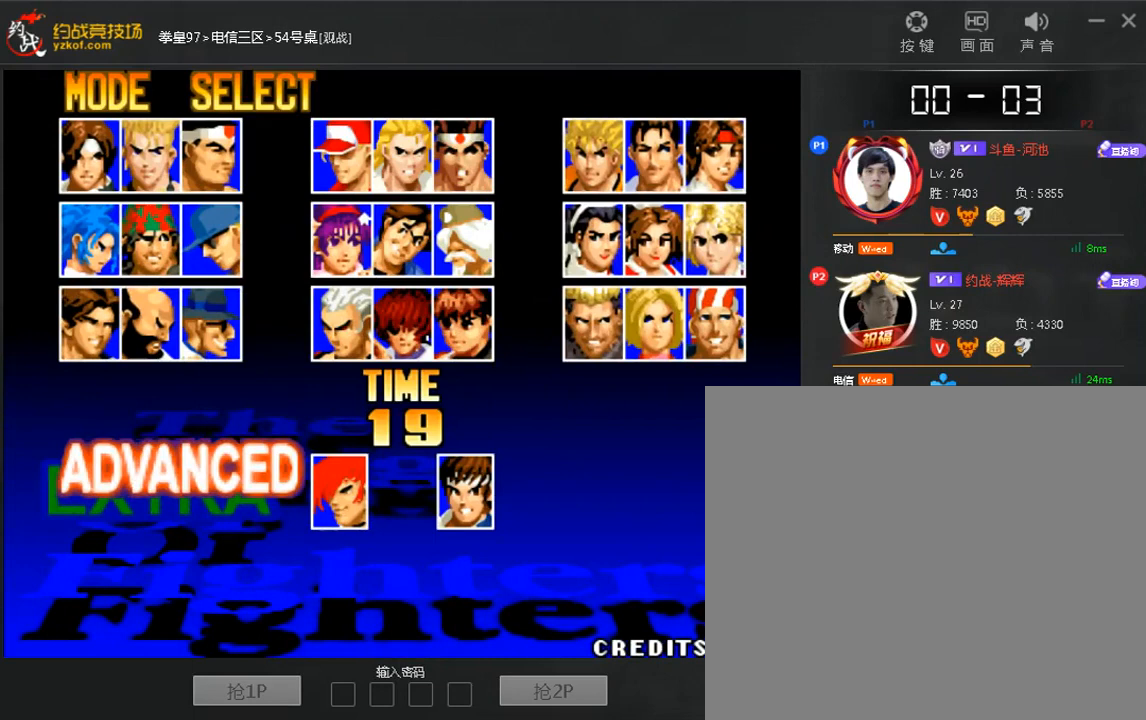
{"buttons": [], "left_stick": "center", "events": []}